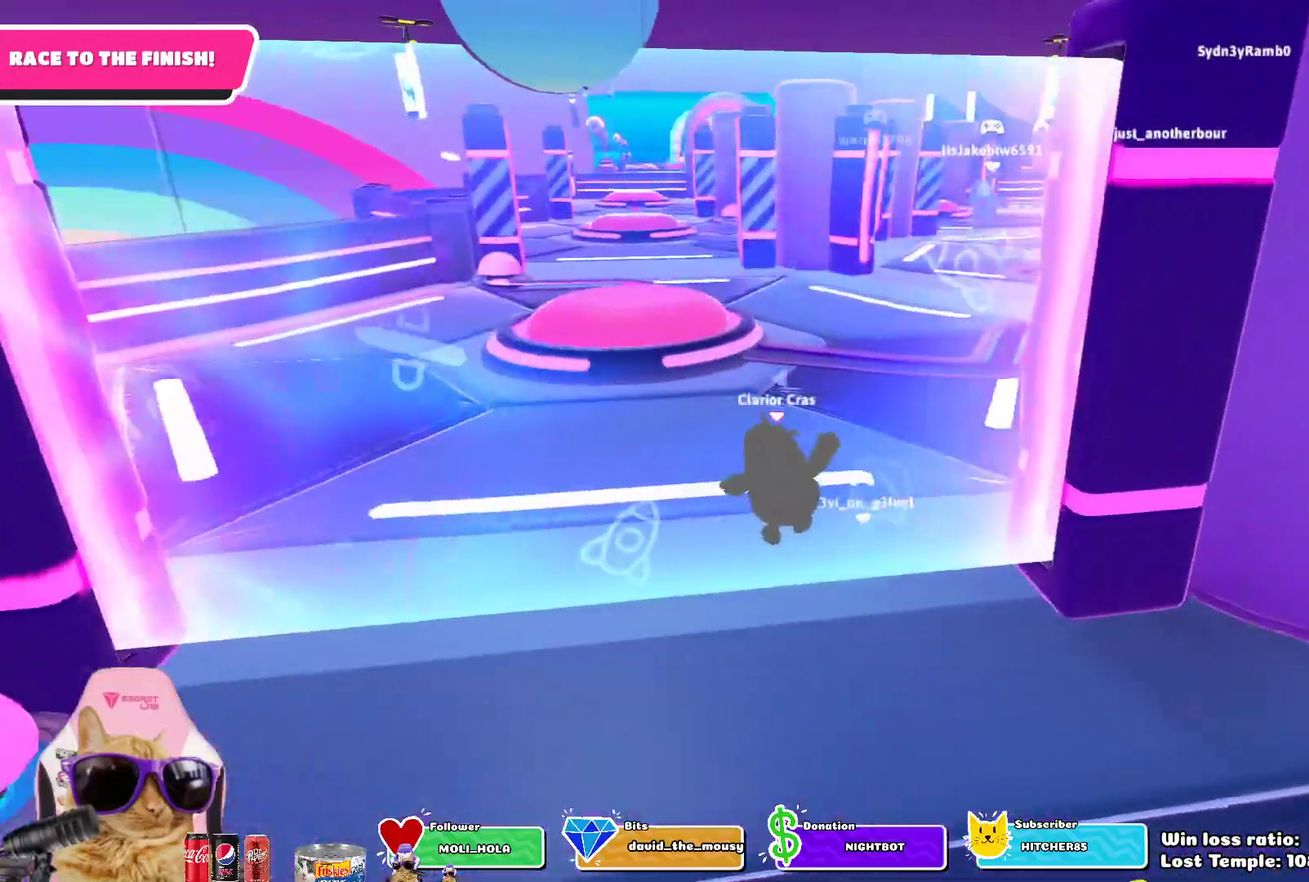
Gameplay with a controller (PlayStation layout); each line is a JSON object with the inputs held at the frame after it (dt_ms = milliseconds from this image to that frame). "events" lists button and stick changes between this image and that frame as [ms after this image, input, new state], when the widget could be followed in between. Not read: L1 R1.
{"dt_ms": 700, "buttons": [], "left_stick": "down", "right_stick": "center", "events": [[150, "left_stick", "up-left"], [233, "R2", "up"], [250, "left_stick", "left"], [350, "right_stick", "up"], [417, "left_stick", "down-left"], [483, "left_stick", "down"], [583, "right_stick", "center"]]}
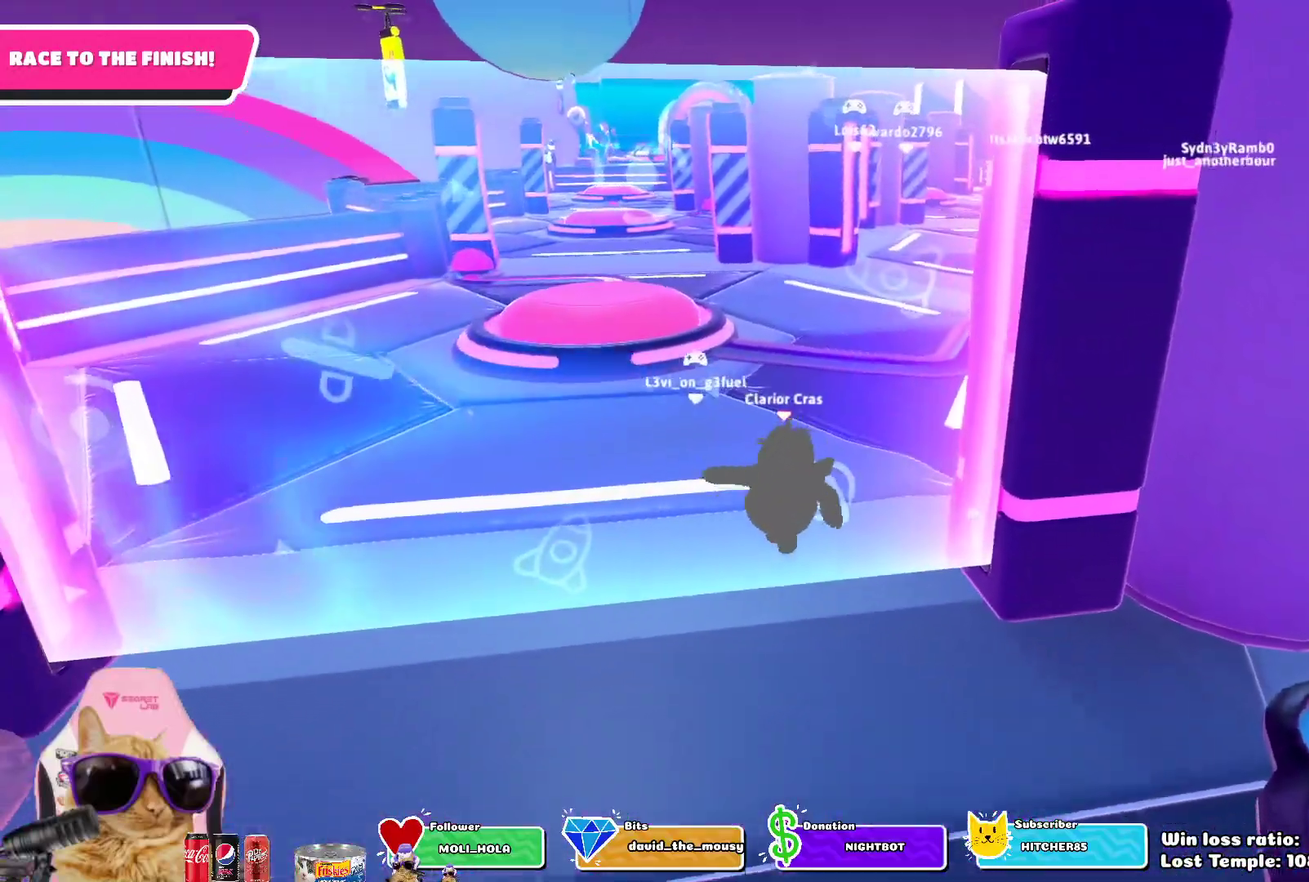
{"dt_ms": 400, "buttons": [], "left_stick": "left", "right_stick": "up-right", "events": [[267, "left_stick", "down-left"], [350, "left_stick", "left"], [383, "right_stick", "up-right"]]}
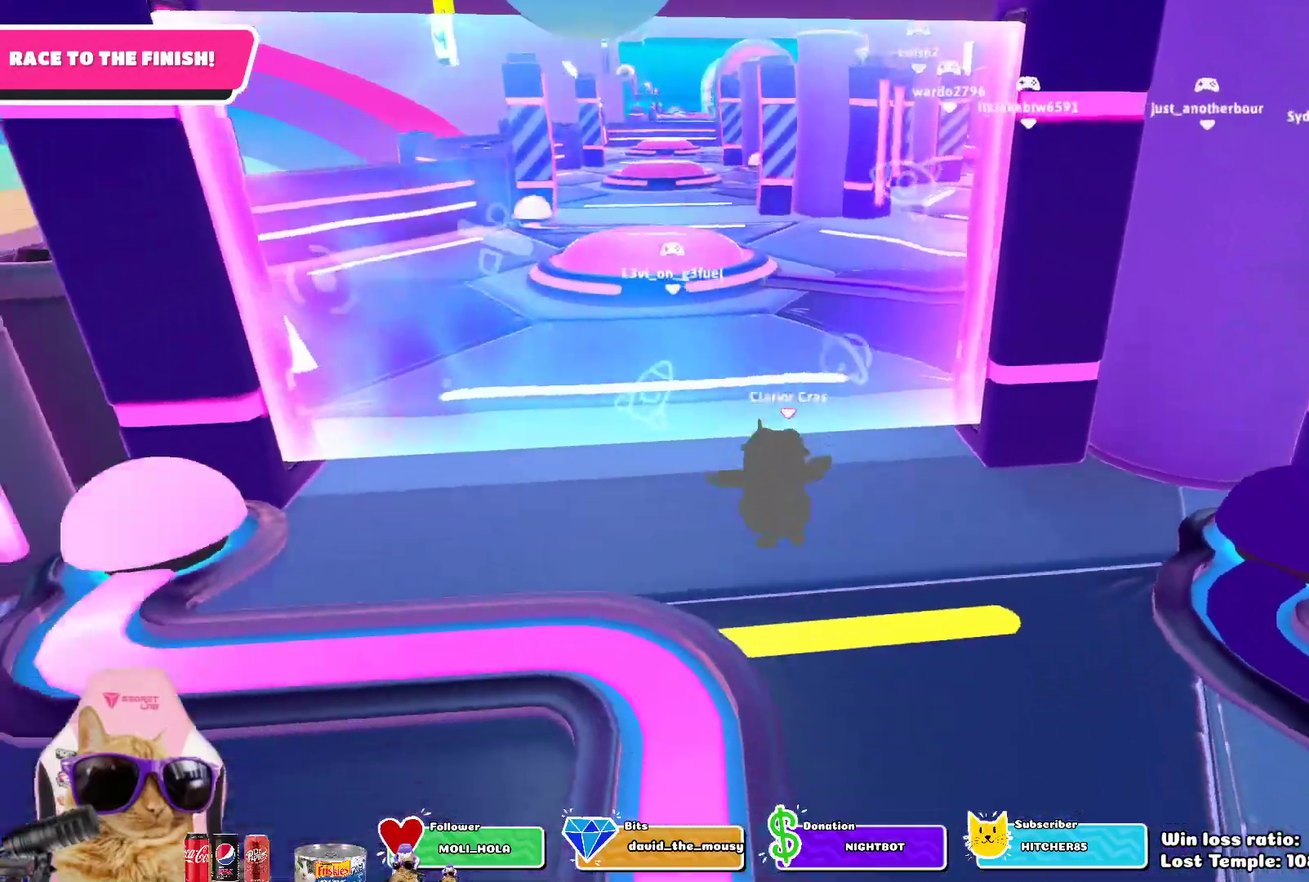
{"dt_ms": 400, "buttons": [], "left_stick": "center", "right_stick": "center", "events": [[133, "left_stick", "center"], [233, "right_stick", "center"]]}
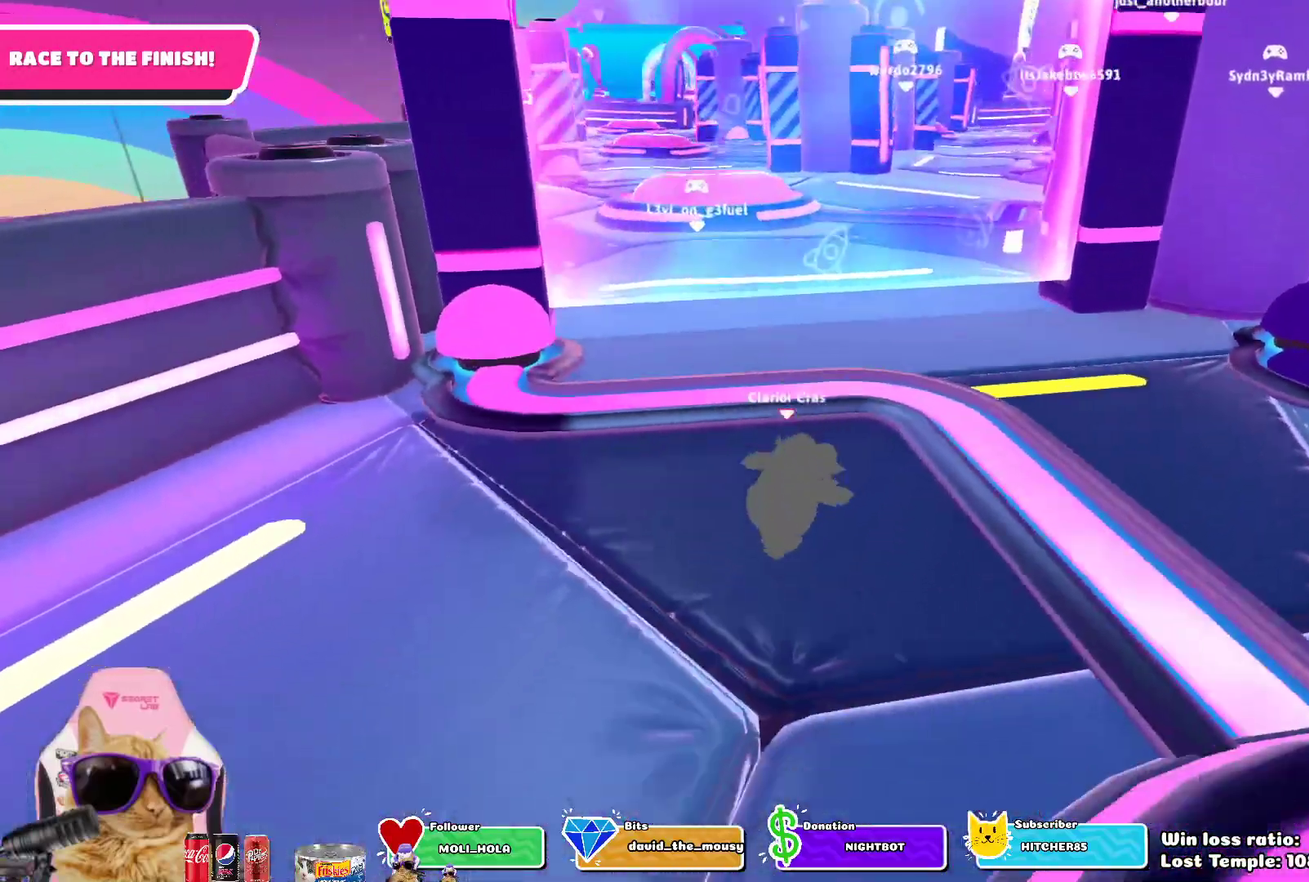
{"dt_ms": 600, "buttons": [], "left_stick": "center", "right_stick": "center", "events": []}
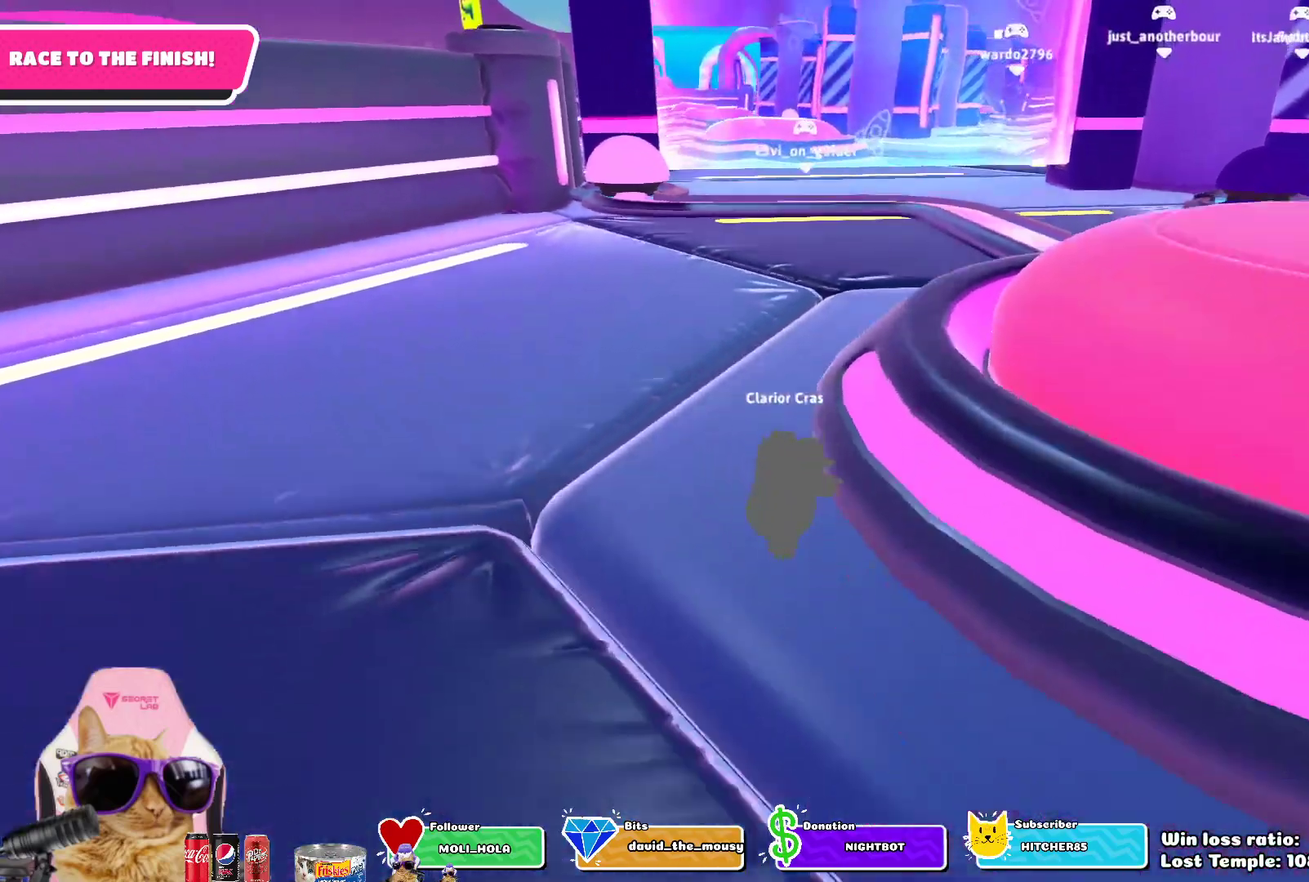
{"dt_ms": 400, "buttons": [], "left_stick": "center", "right_stick": "center", "events": []}
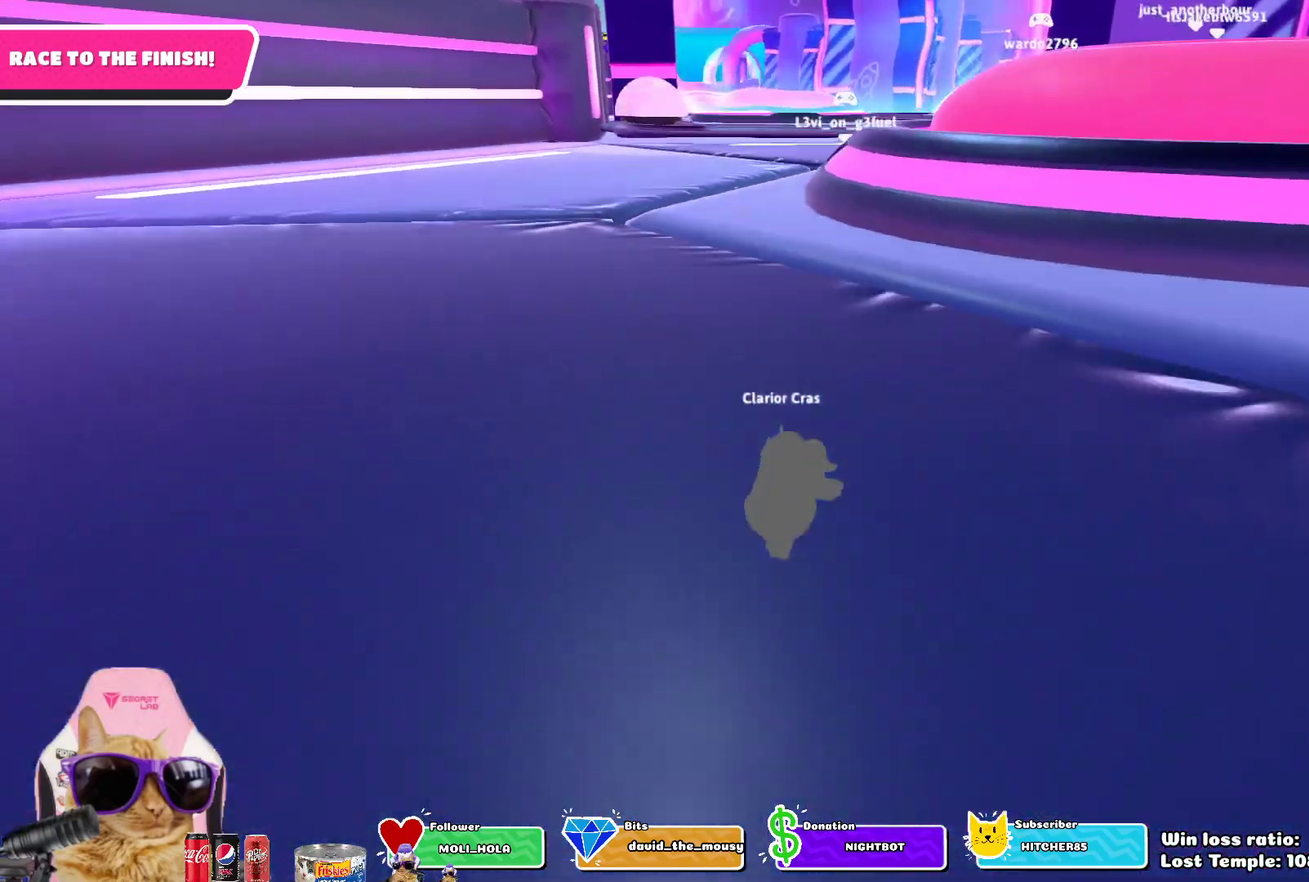
{"dt_ms": 700, "buttons": [], "left_stick": "up", "right_stick": "center", "events": [[483, "right_stick", "up"], [517, "left_stick", "up"], [683, "right_stick", "center"]]}
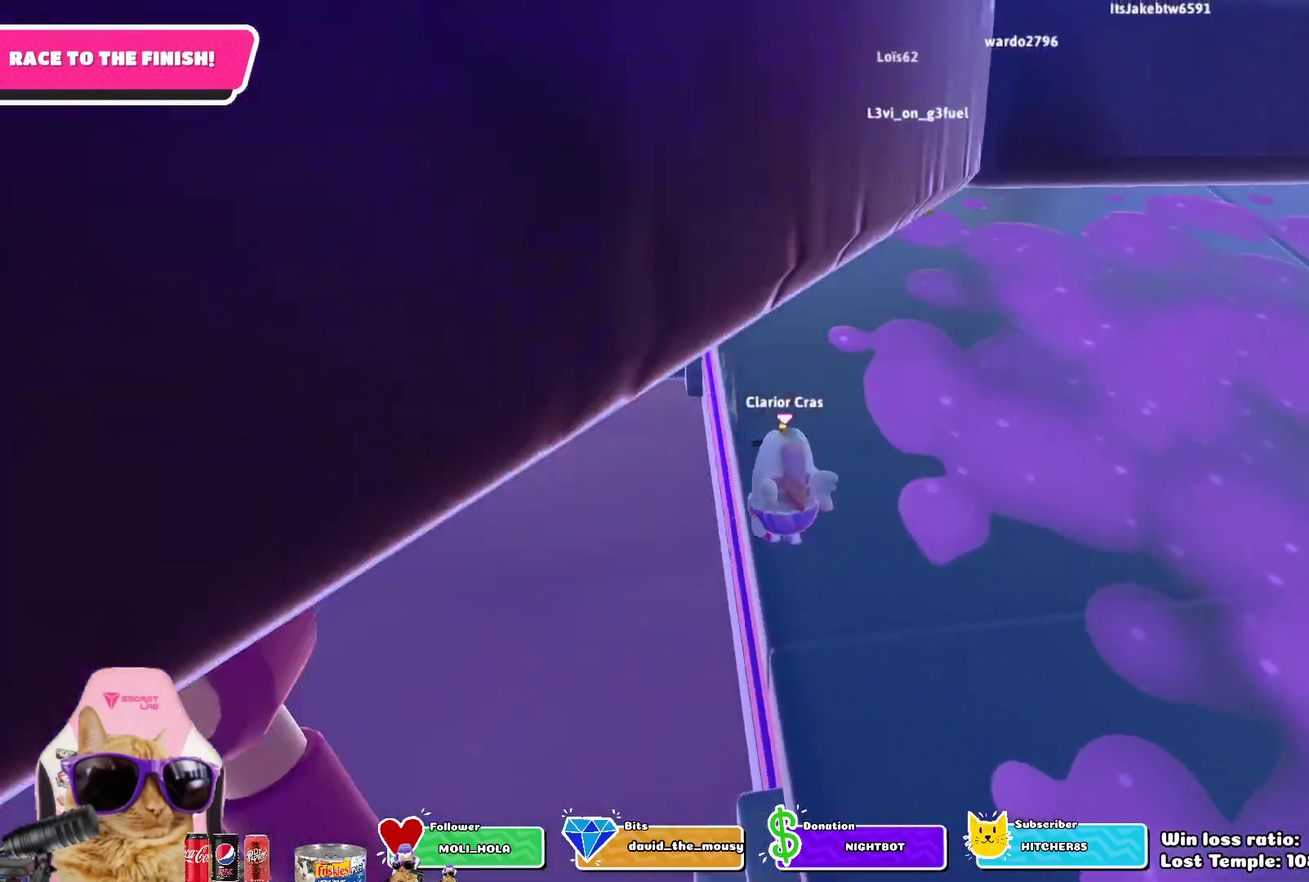
{"dt_ms": 400, "buttons": [], "left_stick": "center", "right_stick": "center", "events": [[33, "left_stick", "up-right"], [150, "left_stick", "right"], [400, "left_stick", "center"]]}
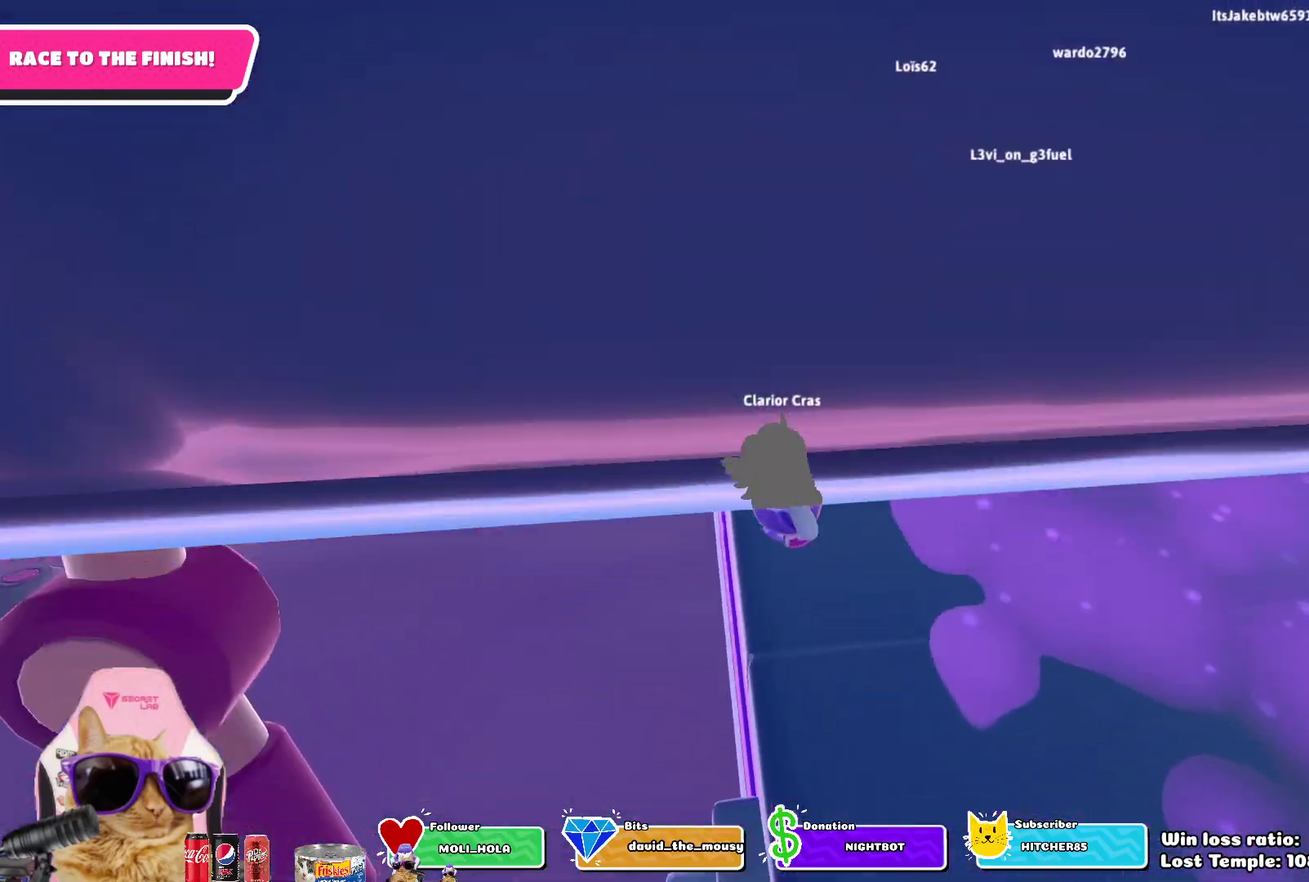
{"dt_ms": 600, "buttons": [], "left_stick": "center", "right_stick": "center", "events": [[267, "left_stick", "down-right"], [433, "left_stick", "center"]]}
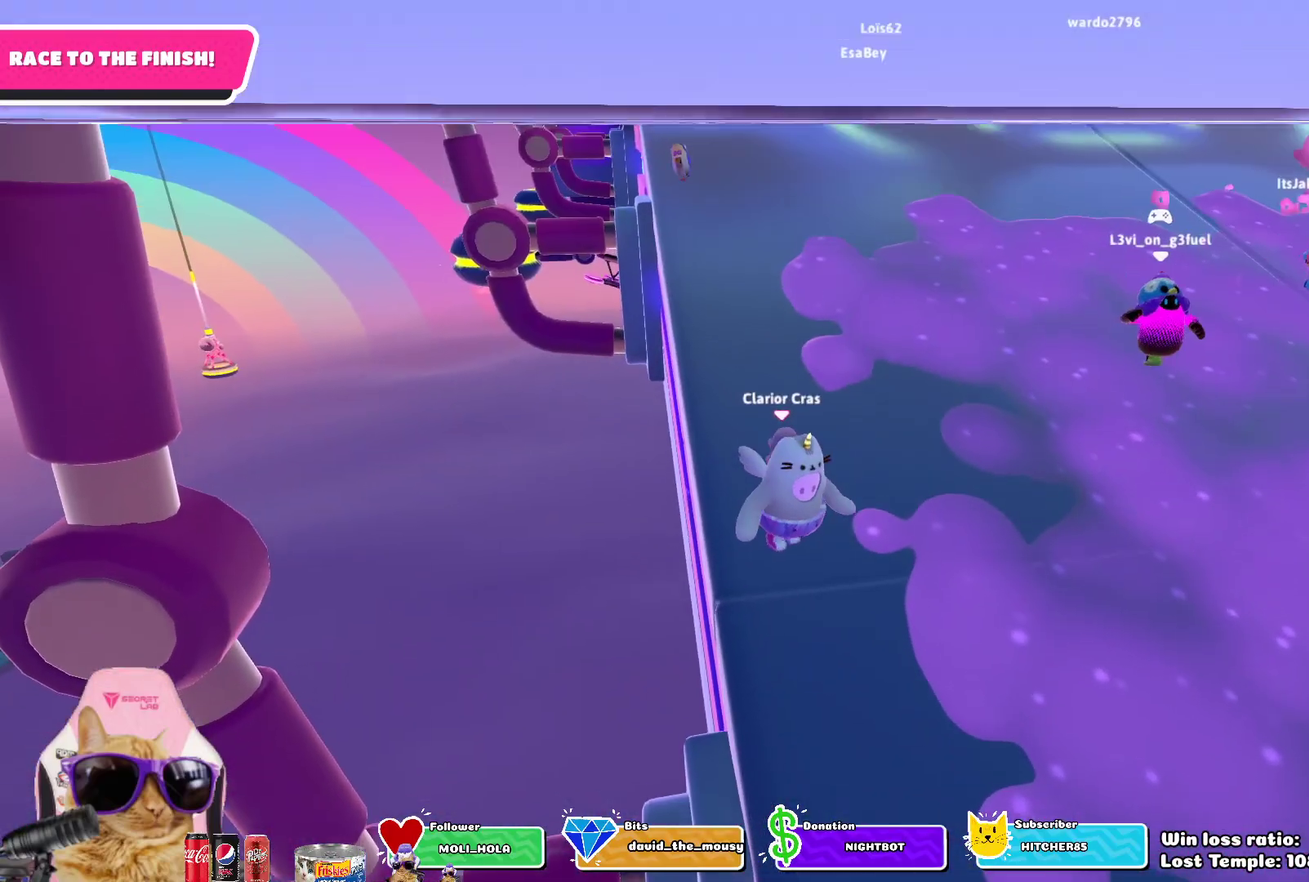
{"dt_ms": 400, "buttons": [], "left_stick": "up", "right_stick": "center", "events": [[367, "left_stick", "up"]]}
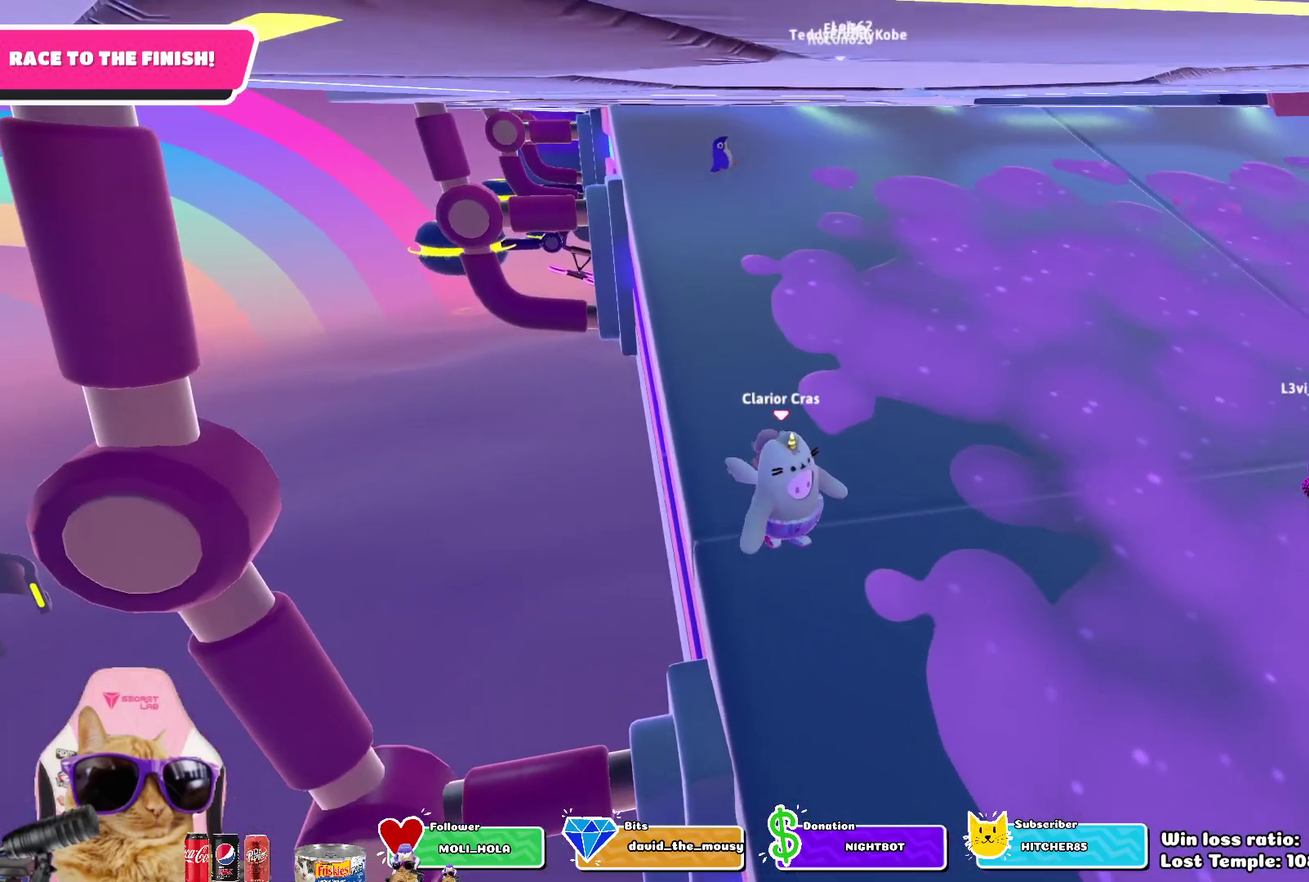
{"dt_ms": 300, "buttons": [], "left_stick": "up", "right_stick": "center", "events": []}
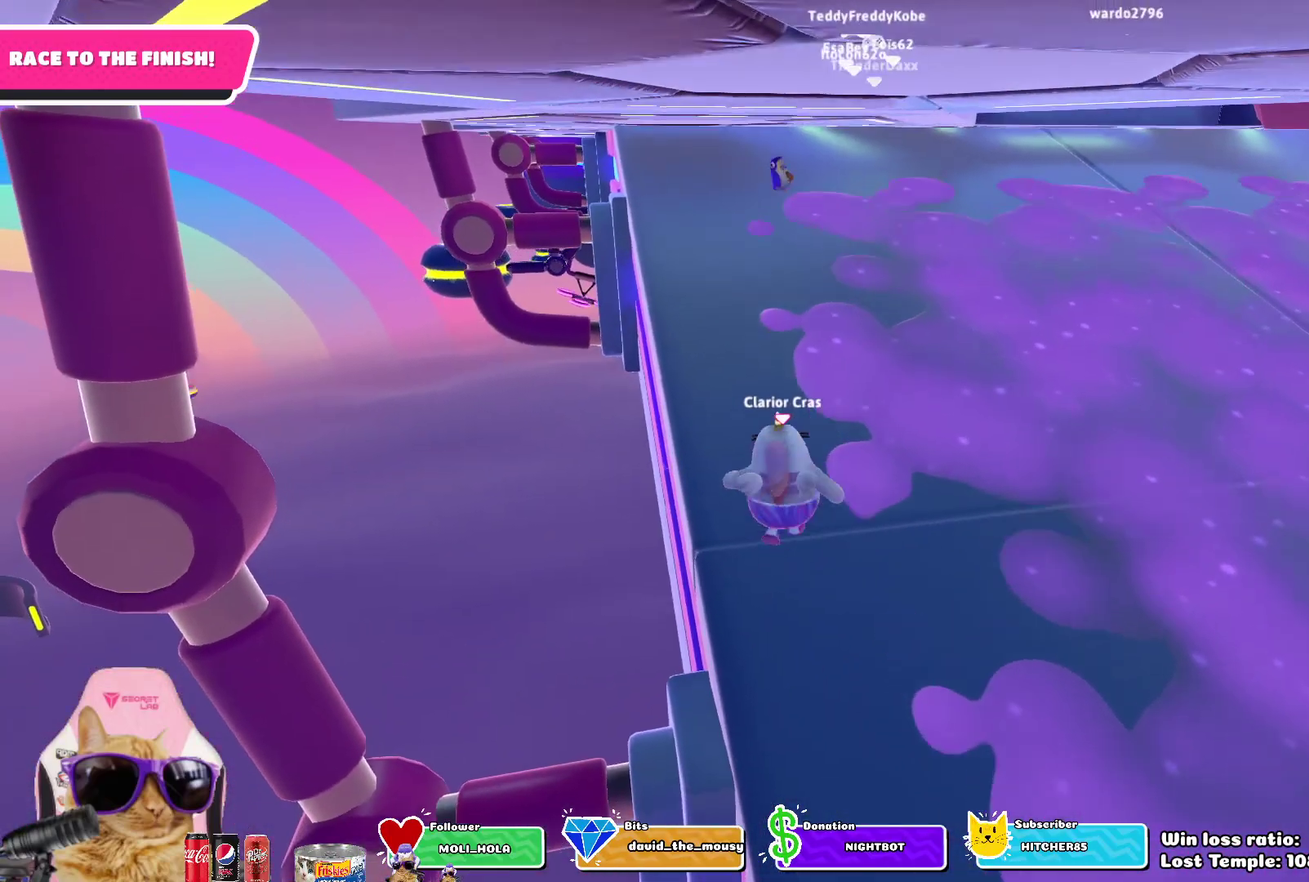
{"dt_ms": 700, "buttons": [], "left_stick": "up", "right_stick": "center", "events": [[517, "left_stick", "up-right"], [683, "left_stick", "up"]]}
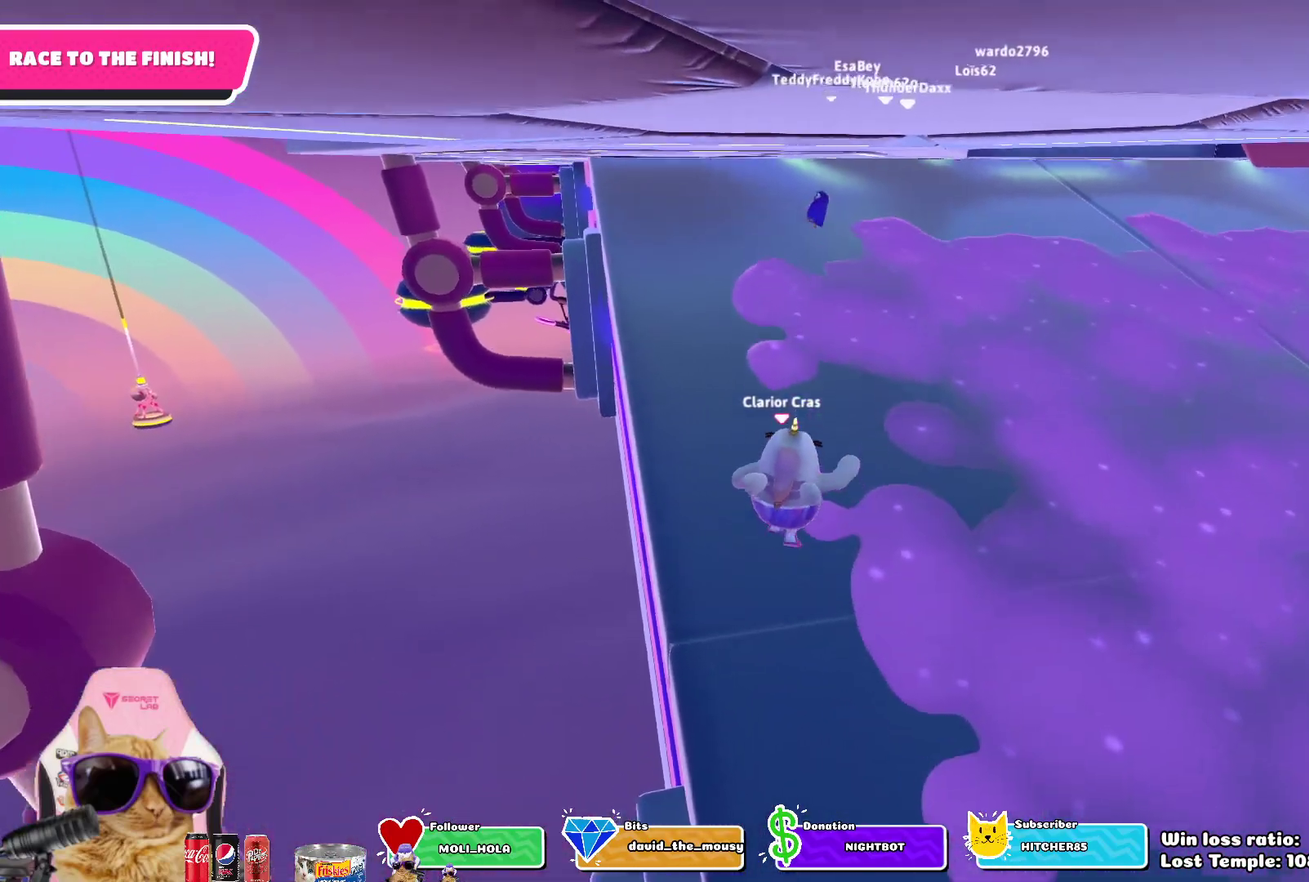
{"dt_ms": 500, "buttons": [], "left_stick": "up-left", "right_stick": "center", "events": [[200, "right_stick", "up"], [317, "right_stick", "center"], [500, "left_stick", "up-left"]]}
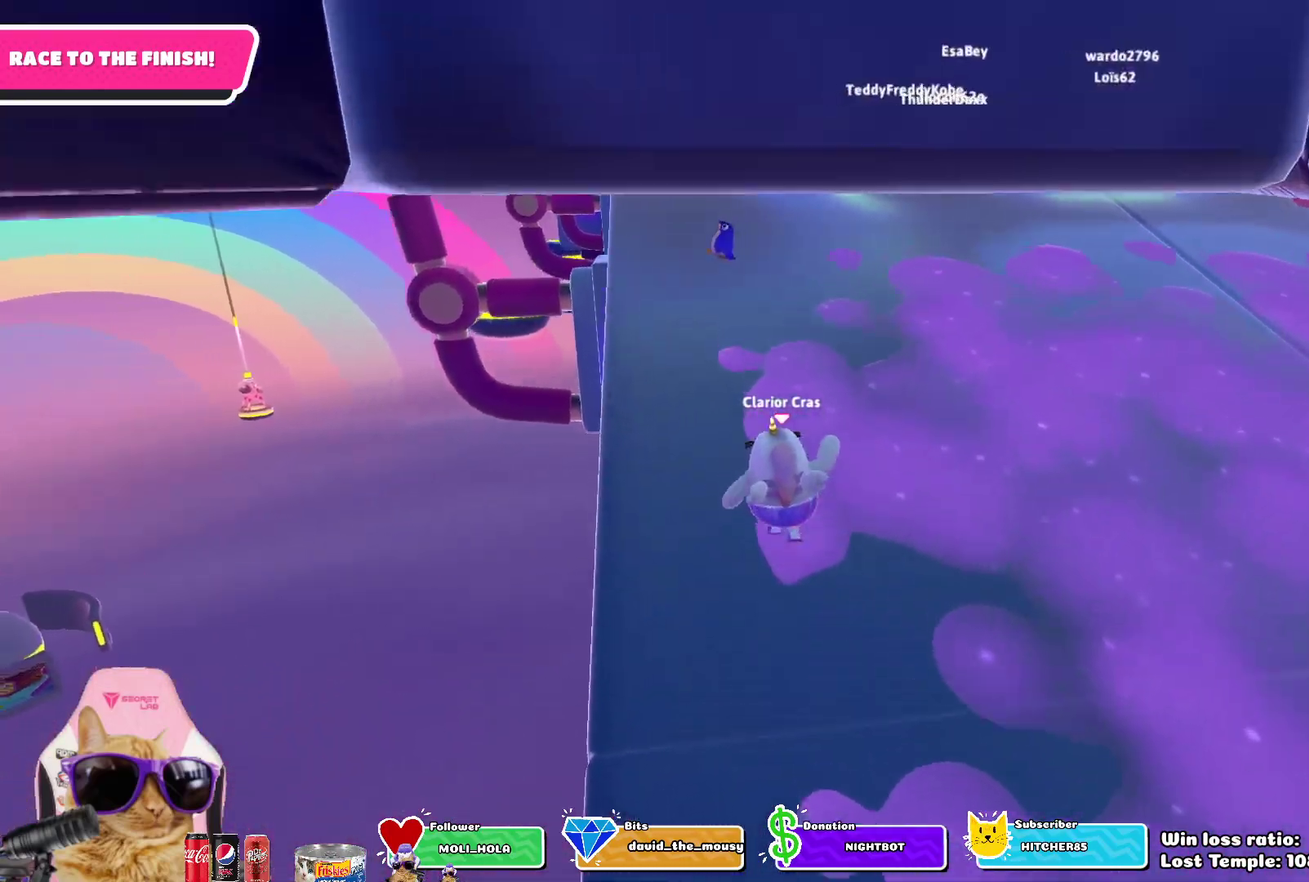
{"dt_ms": 500, "buttons": [], "left_stick": "up", "right_stick": "center", "events": [[100, "left_stick", "up"]]}
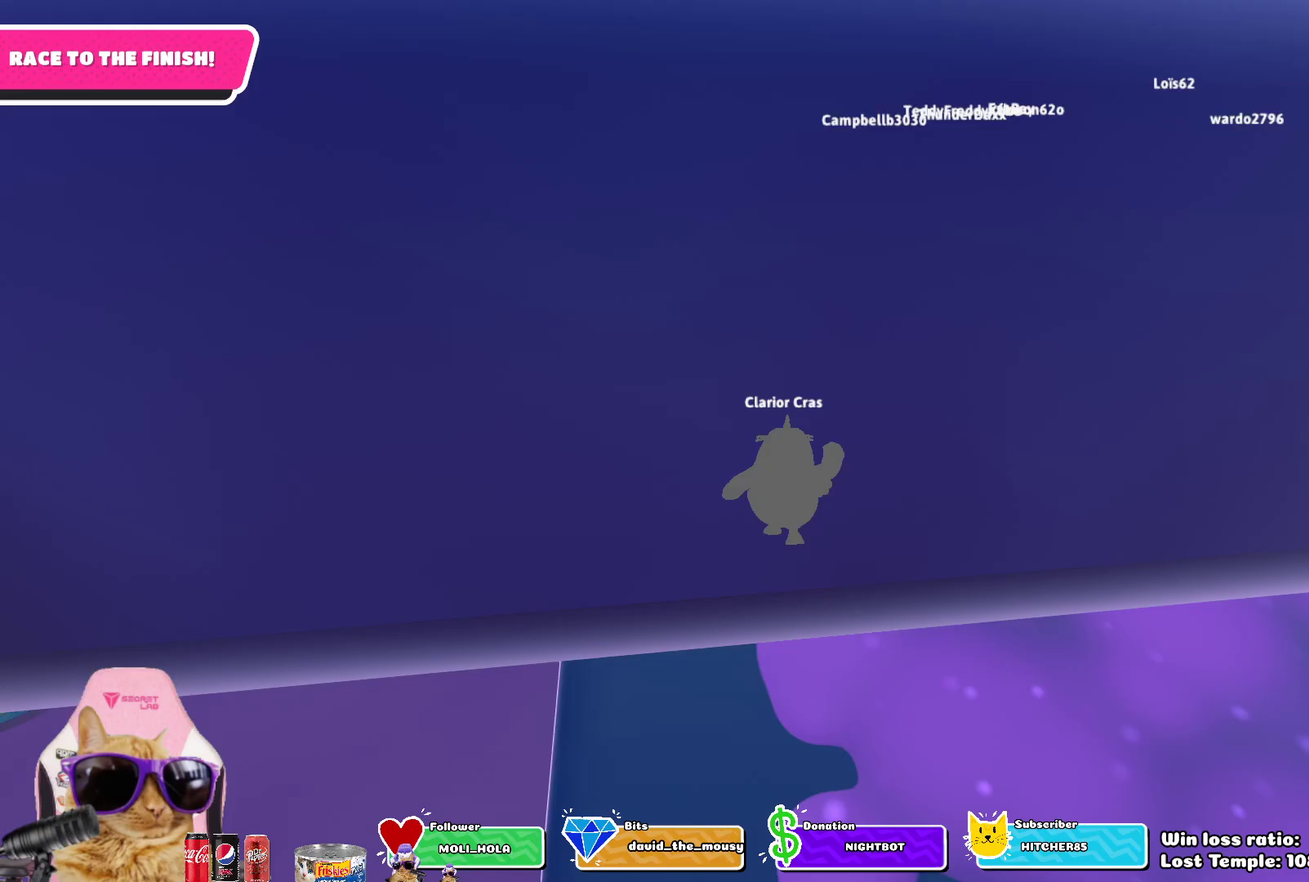
{"dt_ms": 300, "buttons": [], "left_stick": "up", "right_stick": "center", "events": []}
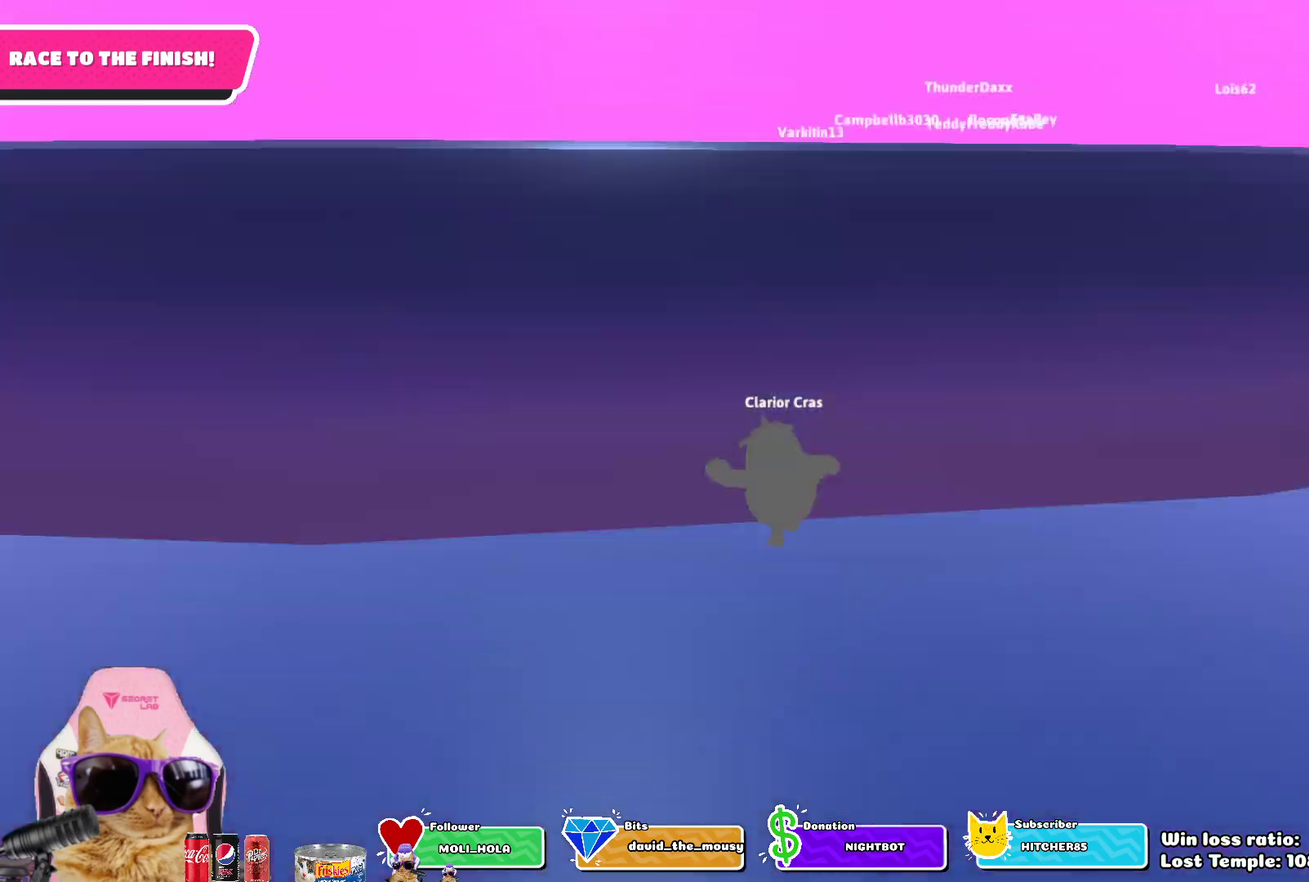
{"dt_ms": 800, "buttons": [], "left_stick": "left", "right_stick": "center", "events": [[33, "right_stick", "up-right"], [83, "left_stick", "up-left"], [433, "right_stick", "center"], [500, "left_stick", "left"], [633, "right_stick", "up-right"], [767, "right_stick", "center"]]}
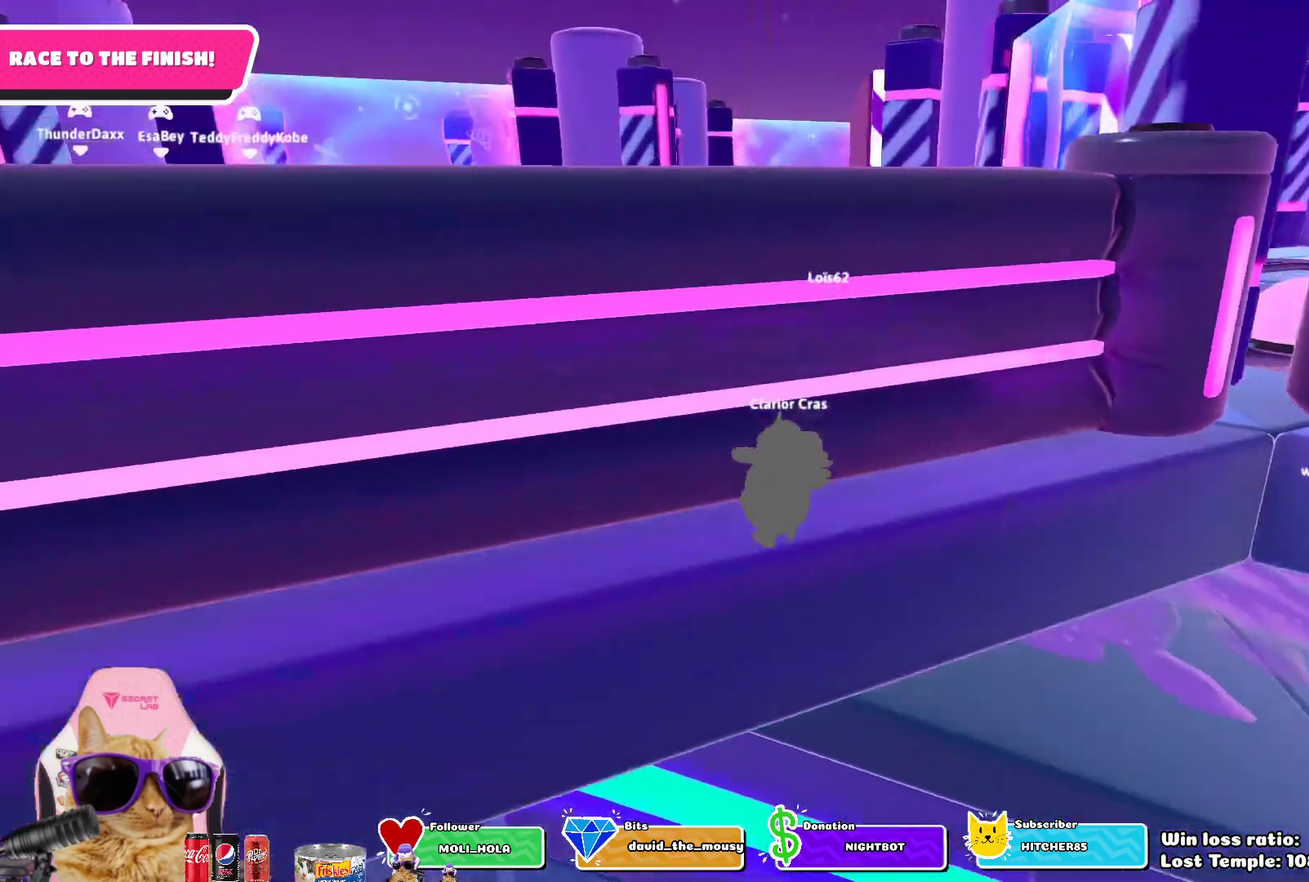
{"dt_ms": 400, "buttons": [], "left_stick": "left", "right_stick": "center", "events": [[117, "right_stick", "right"], [267, "right_stick", "center"]]}
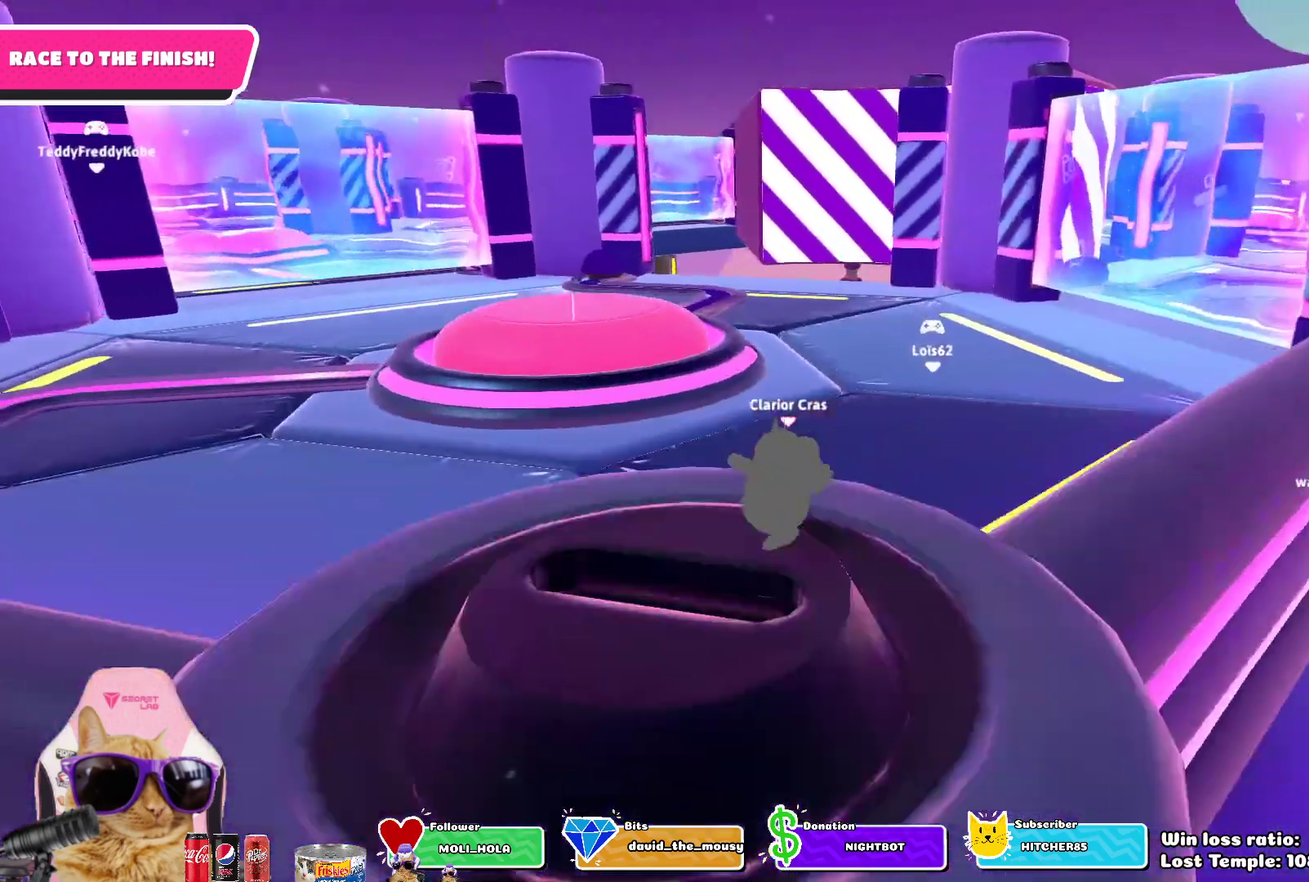
{"dt_ms": 300, "buttons": ["R2"], "left_stick": "down-left", "right_stick": "center", "events": [[17, "R2", "down"], [217, "left_stick", "down-left"]]}
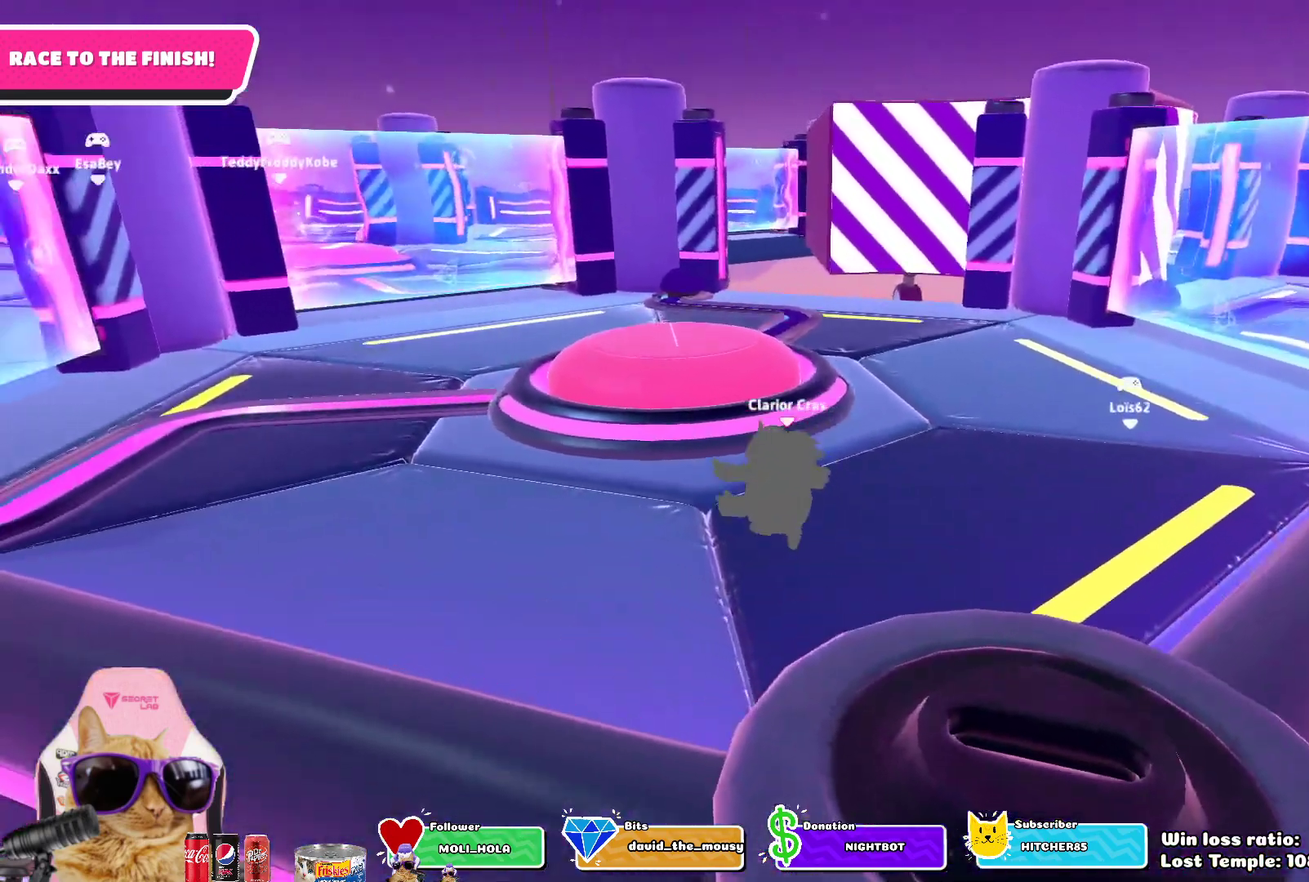
{"dt_ms": 800, "buttons": ["R2"], "left_stick": "down-right", "right_stick": "center", "events": [[250, "left_stick", "down"], [583, "left_stick", "down-right"]]}
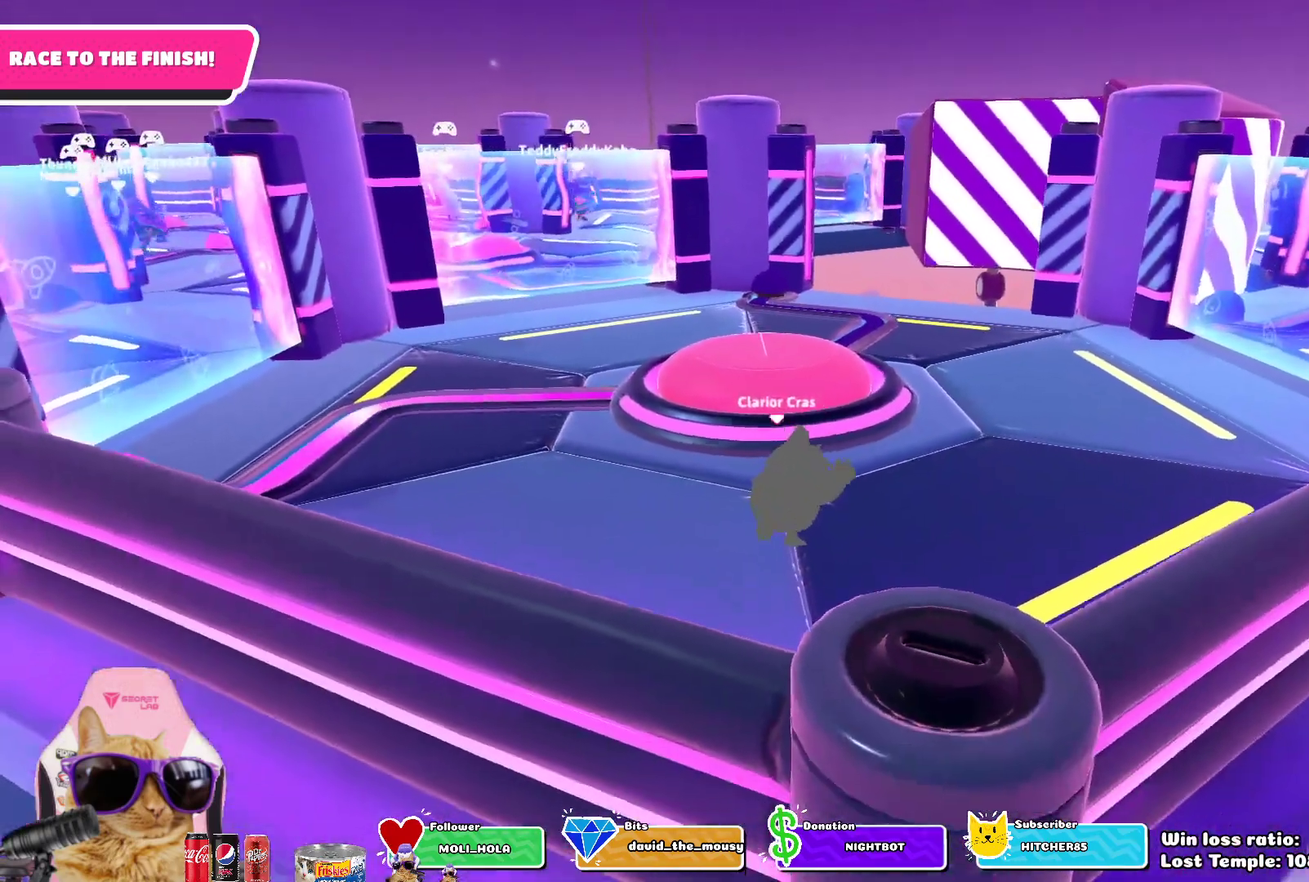
{"dt_ms": 400, "buttons": ["R2"], "left_stick": "down-left", "right_stick": "center", "events": [[83, "left_stick", "down"], [183, "left_stick", "down-left"]]}
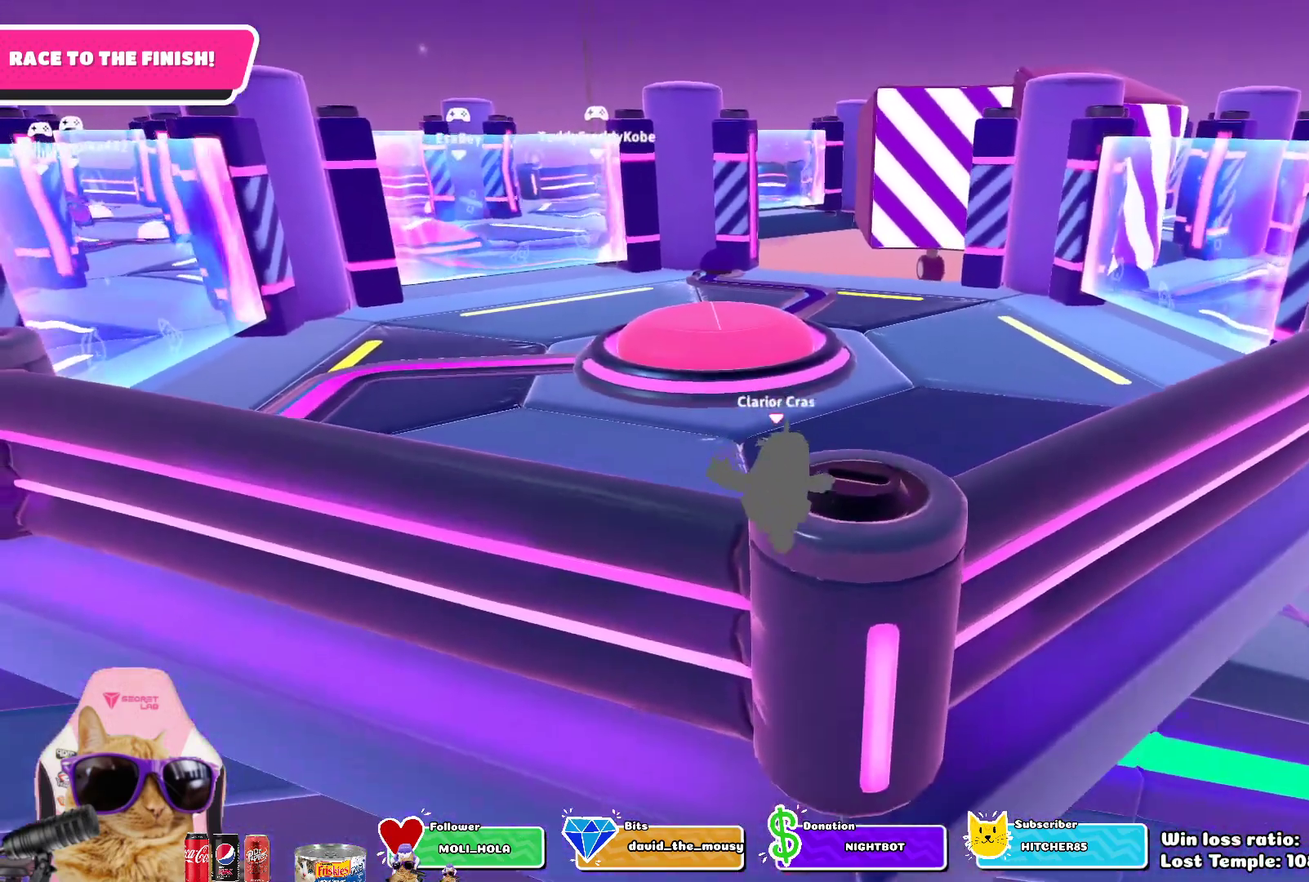
{"dt_ms": 300, "buttons": ["R2"], "left_stick": "left", "right_stick": "center", "events": [[83, "left_stick", "left"]]}
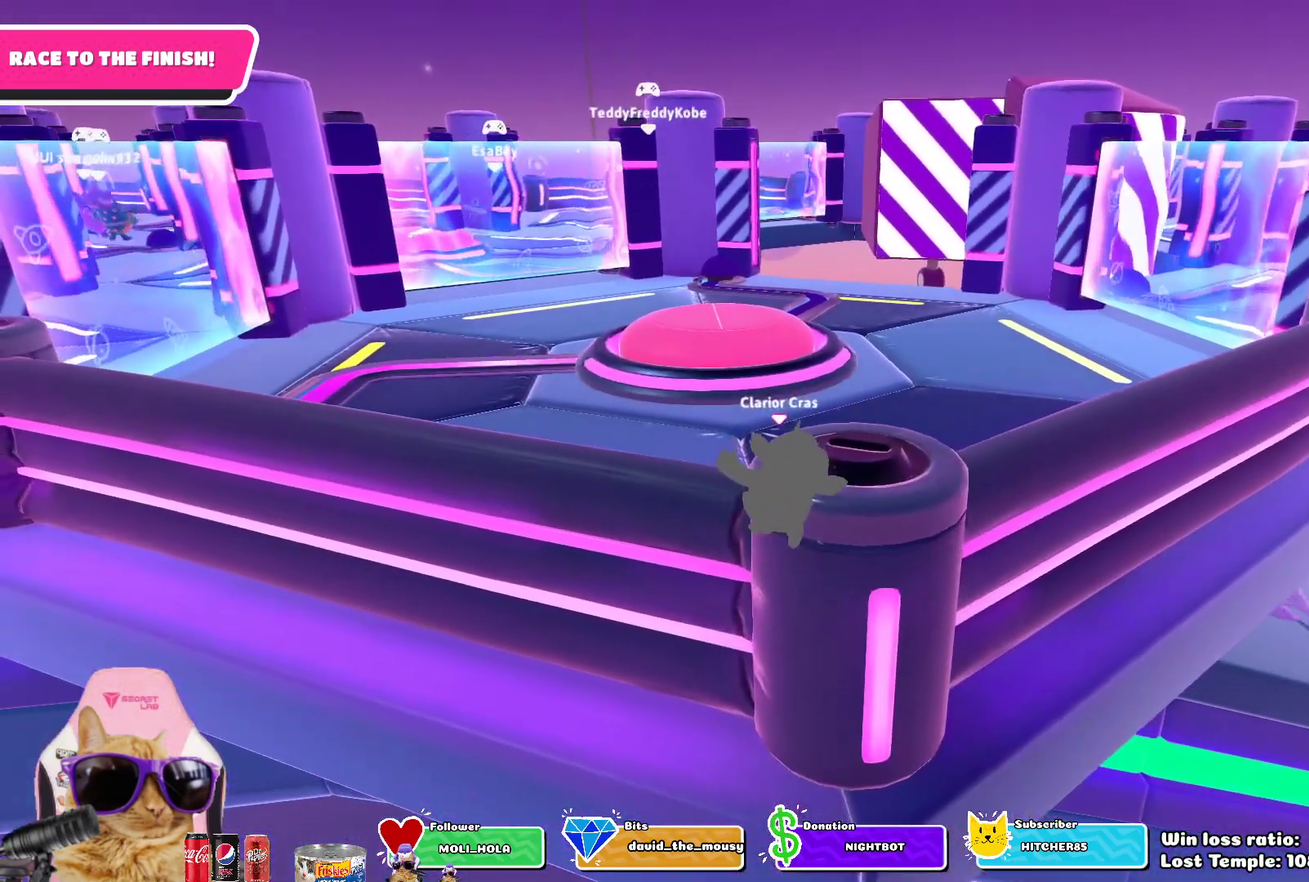
{"dt_ms": 800, "buttons": ["R2"], "left_stick": "up-left", "right_stick": "center", "events": [[100, "left_stick", "up-left"]]}
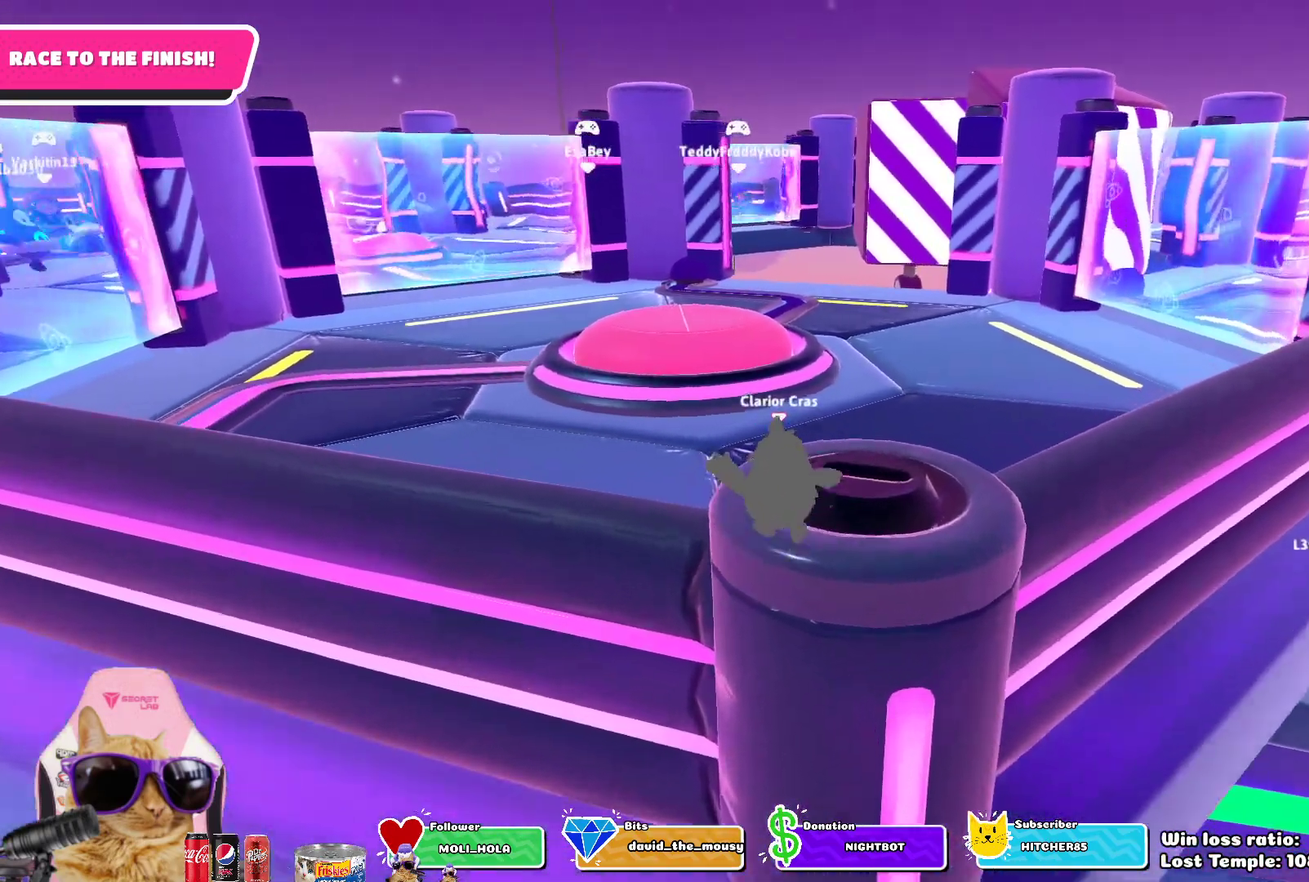
{"dt_ms": 400, "buttons": ["R2"], "left_stick": "left", "right_stick": "center", "events": [[50, "left_stick", "left"]]}
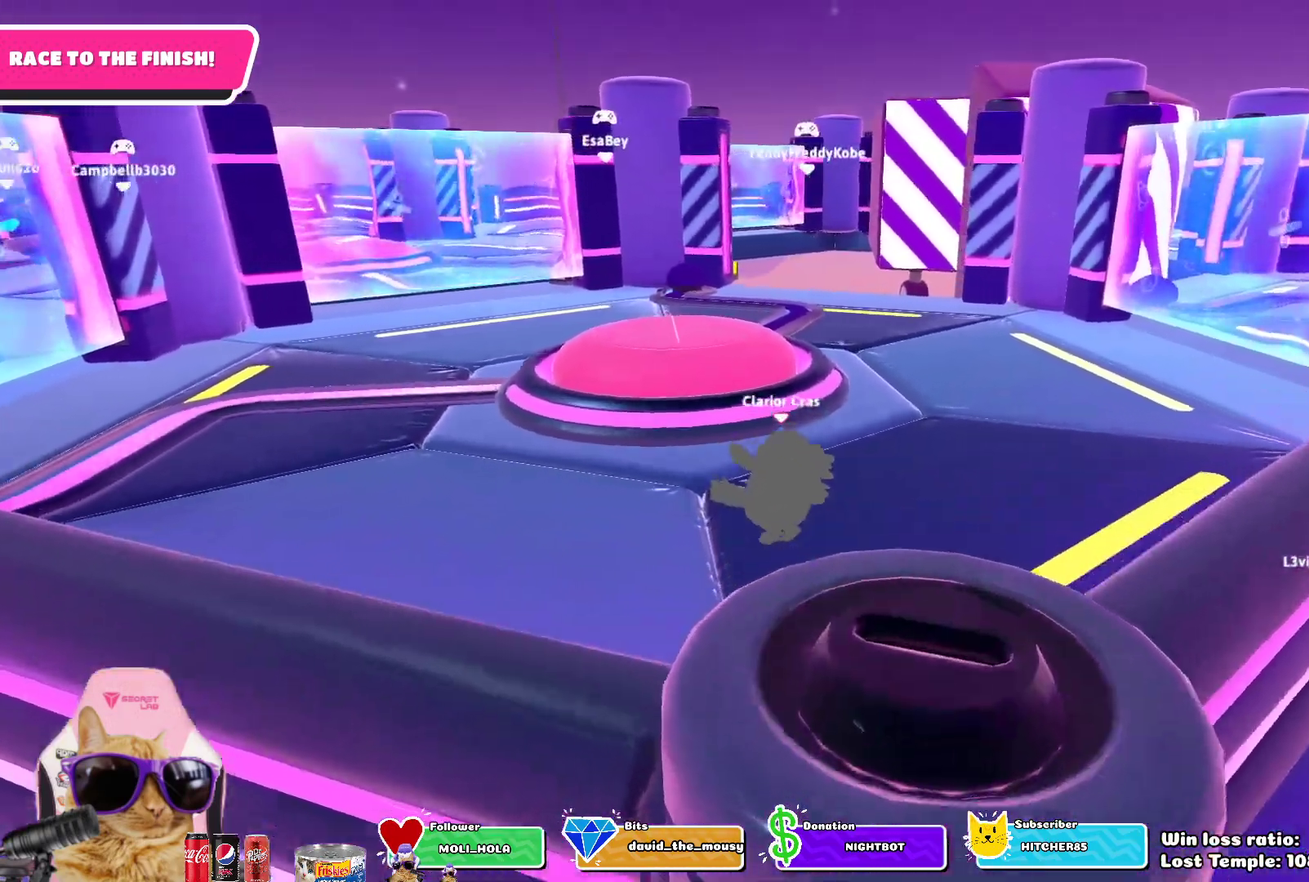
{"dt_ms": 300, "buttons": ["R2"], "left_stick": "left", "right_stick": "center", "events": []}
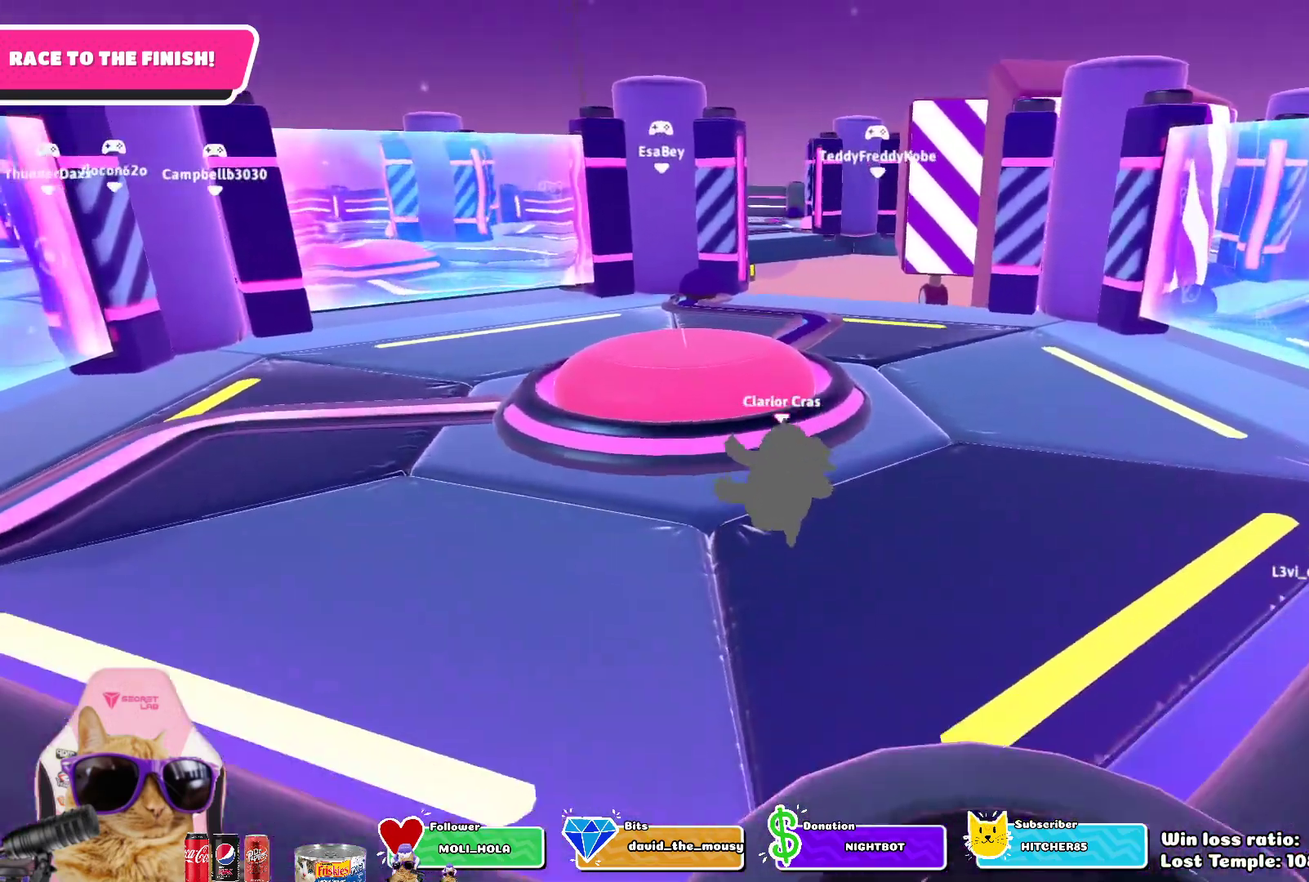
{"dt_ms": 800, "buttons": ["R2"], "left_stick": "down", "right_stick": "center", "events": [[350, "left_stick", "down-left"], [800, "left_stick", "down"]]}
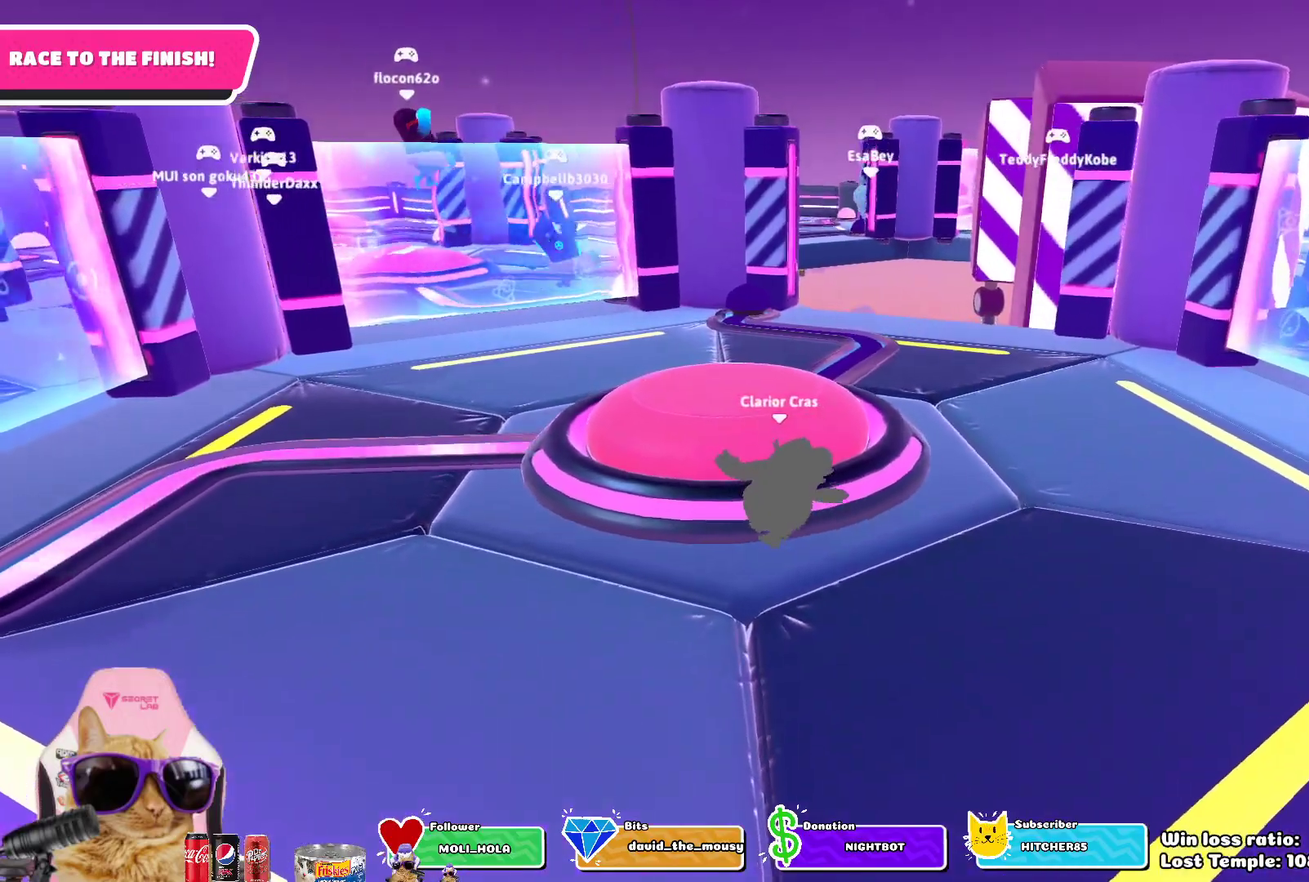
{"dt_ms": 400, "buttons": ["R2"], "left_stick": "down", "right_stick": "center", "events": [[233, "R2", "up"], [400, "R2", "down"]]}
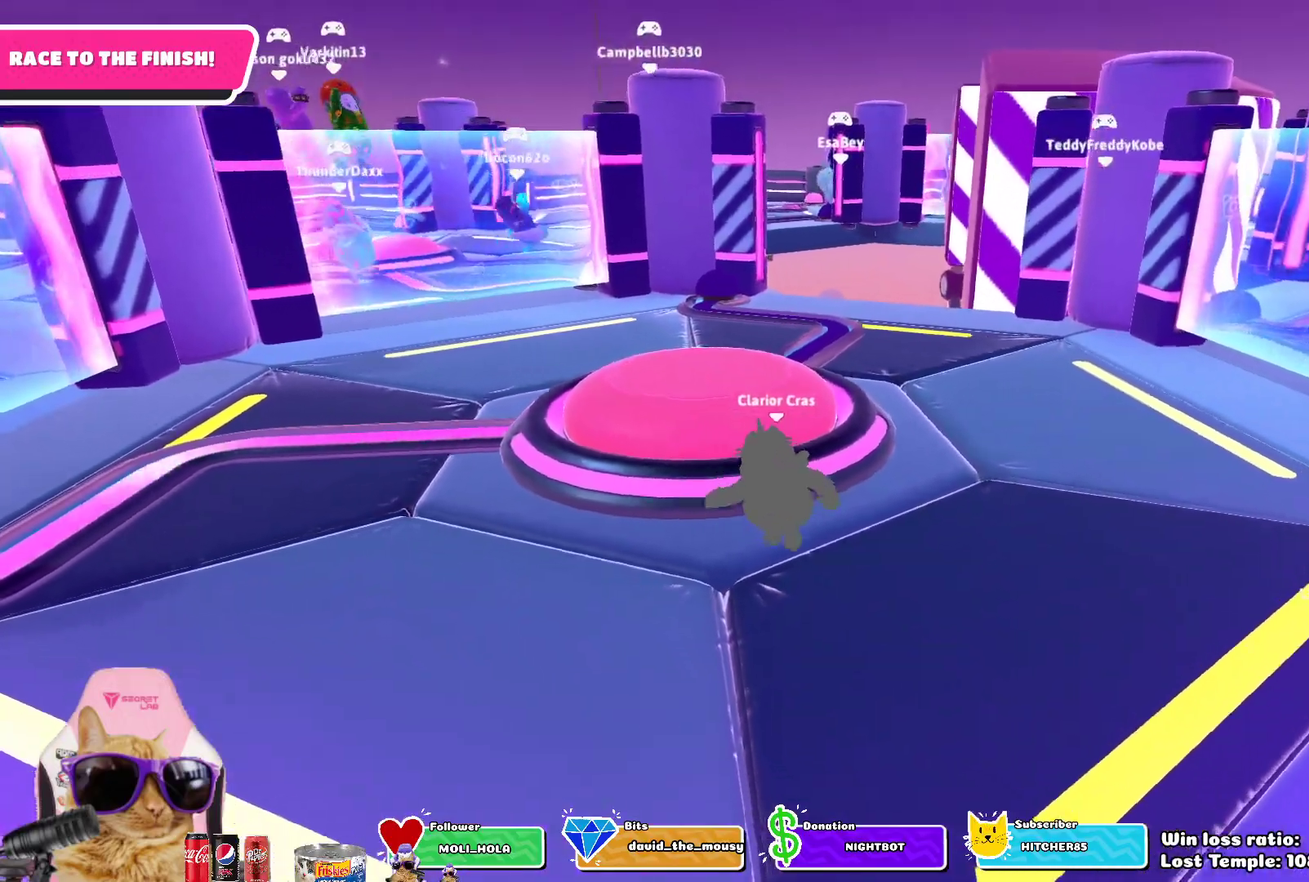
{"dt_ms": 400, "buttons": ["R2"], "left_stick": "down-left", "right_stick": "center", "events": [[17, "left_stick", "down-left"]]}
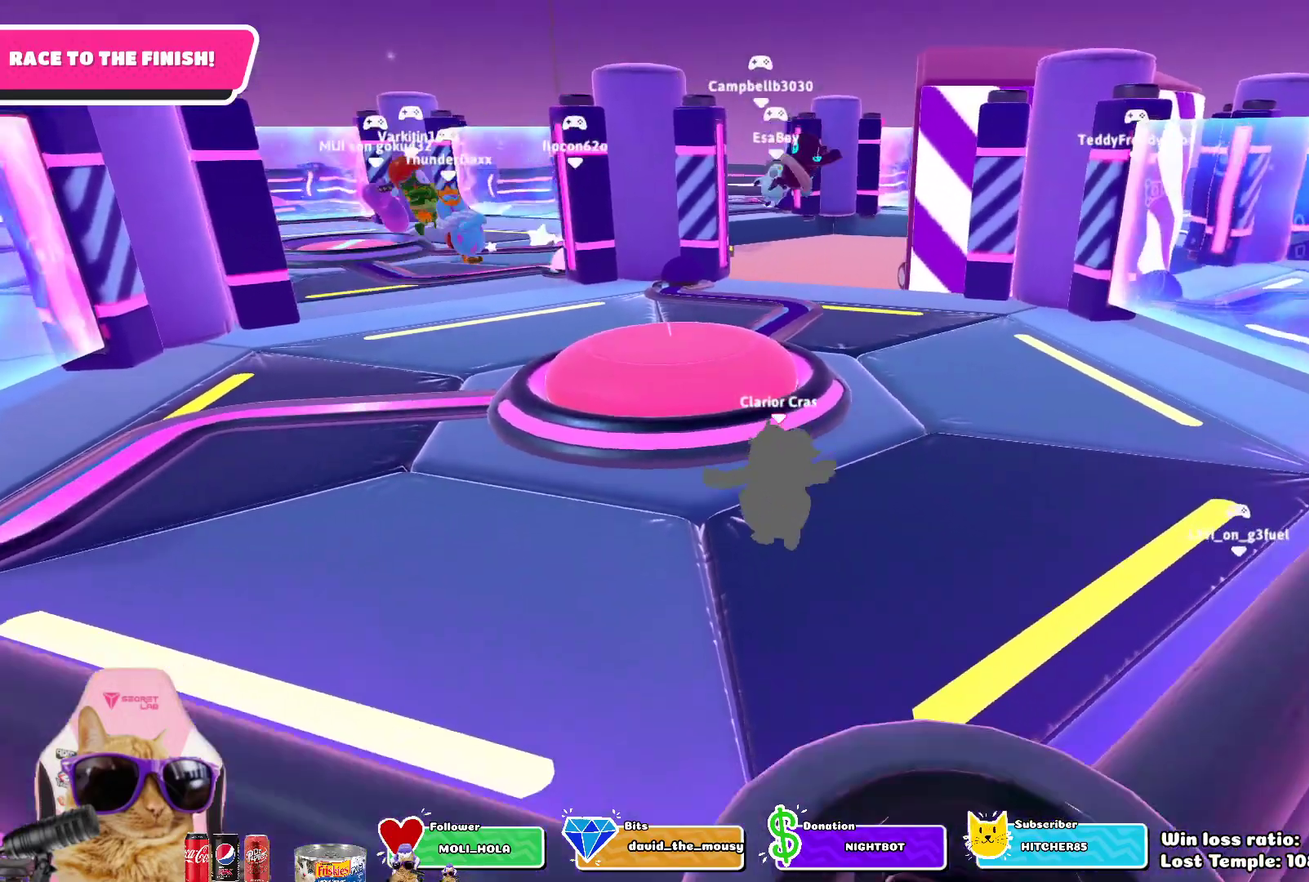
{"dt_ms": 700, "buttons": ["R2"], "left_stick": "down-left", "right_stick": "up-left", "events": [[550, "right_stick", "up-left"]]}